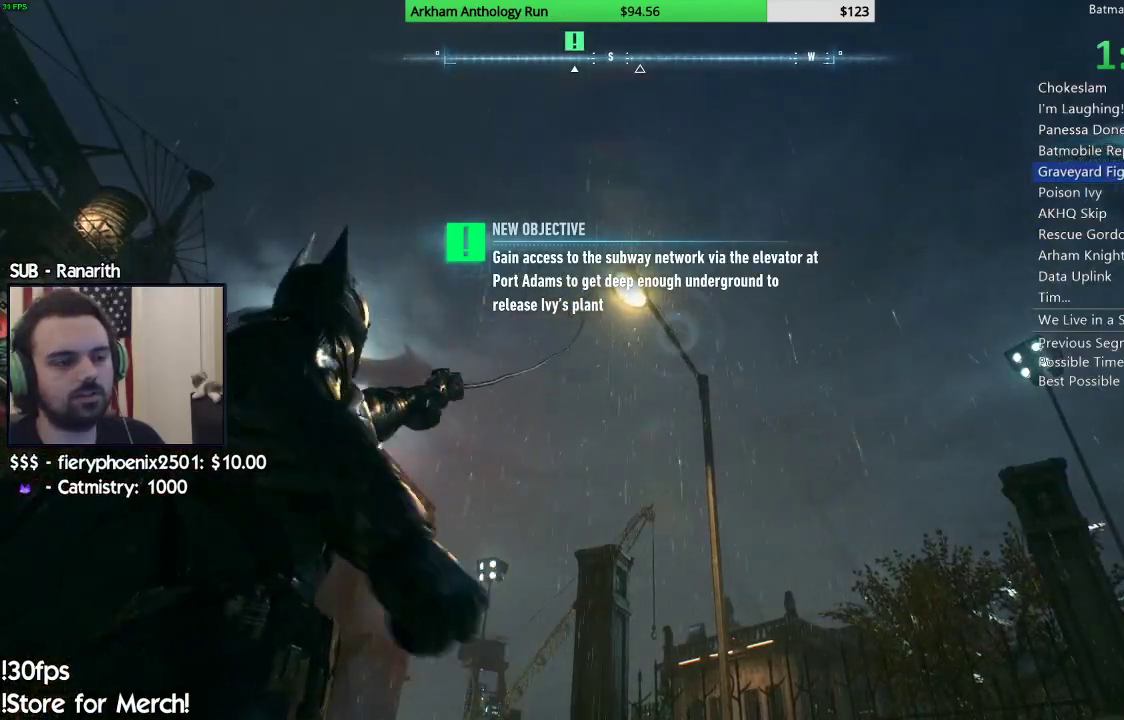
Gameplay with a controller (Xbox layout); each line is a JSON object with the inputs held at the frame after it (dt_ms = milliseconds from this image to that frame). "events" lists button and stick changes between this image and that frame as [ms after this image, input, new state], when the widget could be followed in between.
{"dt_ms": 500, "buttons": [], "left_stick": "center", "right_stick": "down-left", "events": [[300, "right_stick", "down"], [350, "right_stick", "down-left"]]}
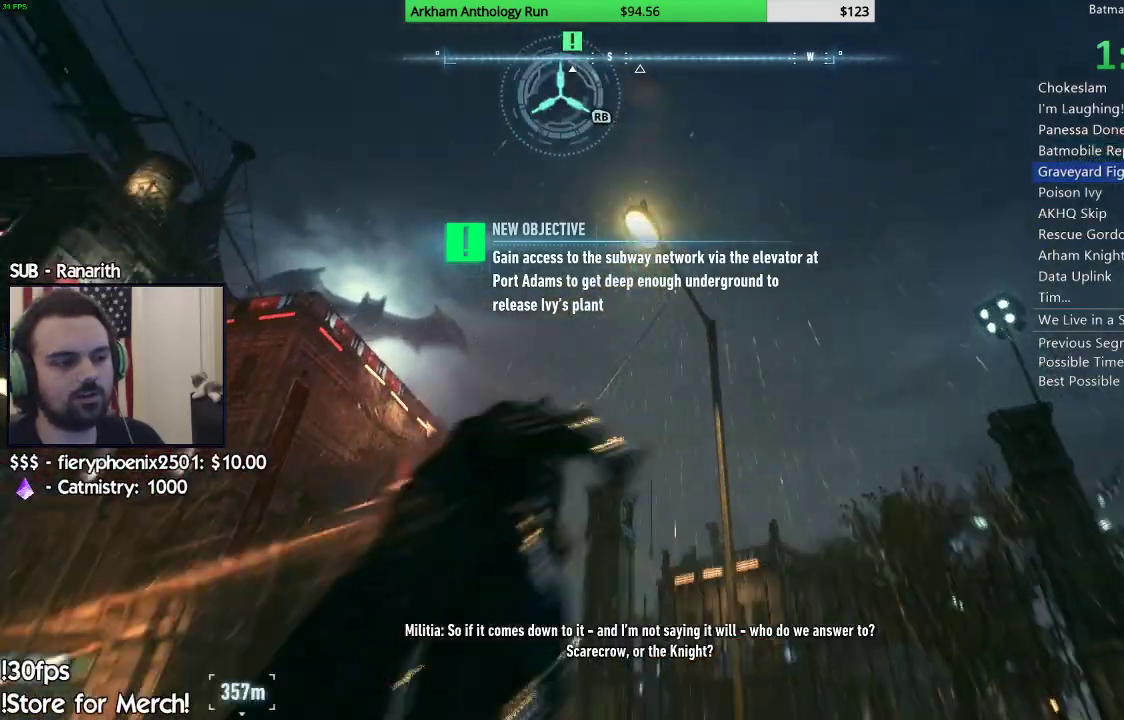
{"dt_ms": 500, "buttons": [], "left_stick": "center", "right_stick": "down-left", "events": []}
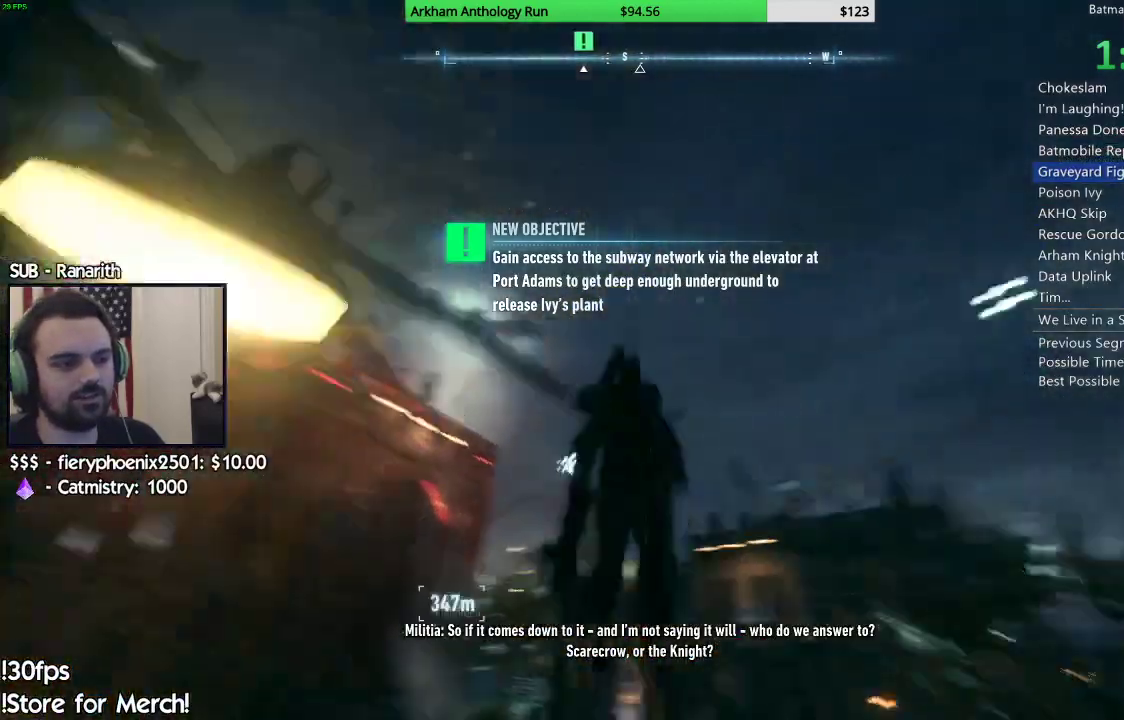
{"dt_ms": 500, "buttons": [], "left_stick": "center", "right_stick": "down-left", "events": []}
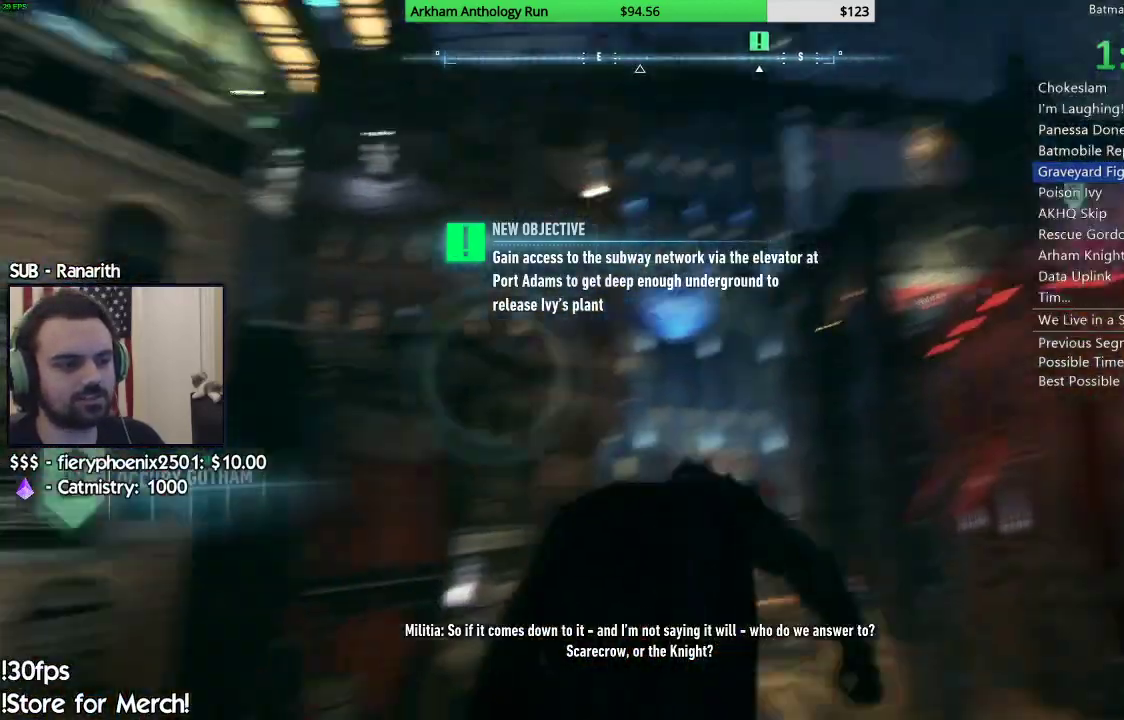
{"dt_ms": 500, "buttons": [], "left_stick": "up", "right_stick": "down-left", "events": [[267, "left_stick", "up"]]}
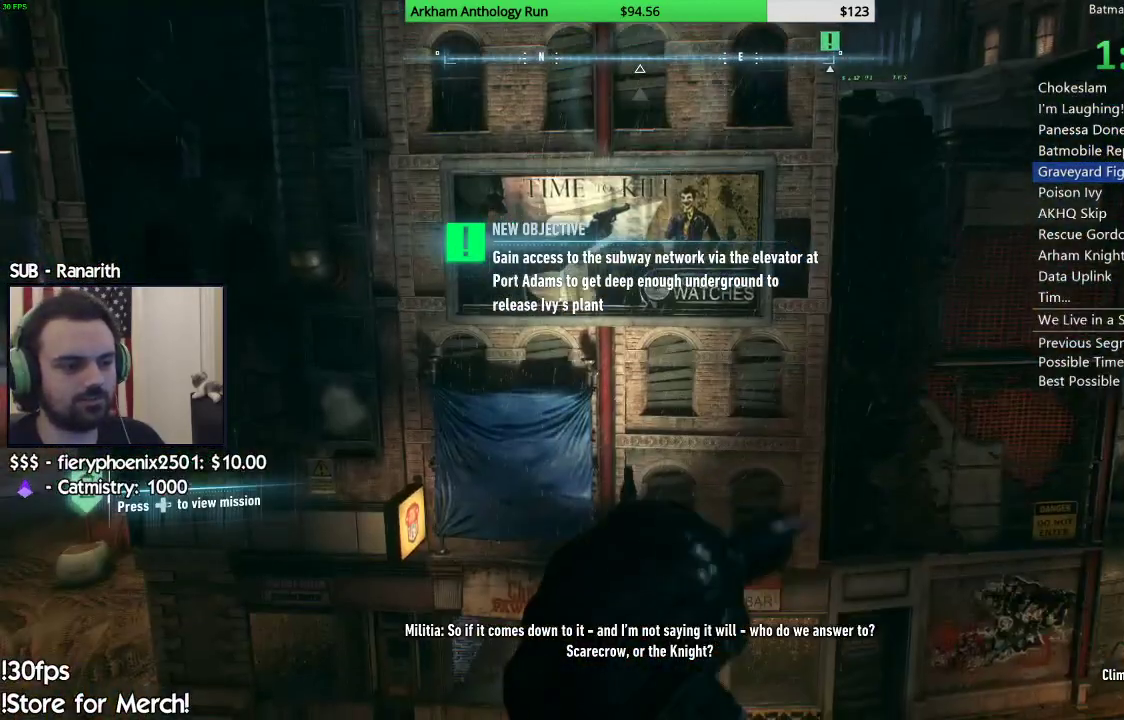
{"dt_ms": 500, "buttons": [], "left_stick": "up", "right_stick": "center", "events": [[200, "right_stick", "center"]]}
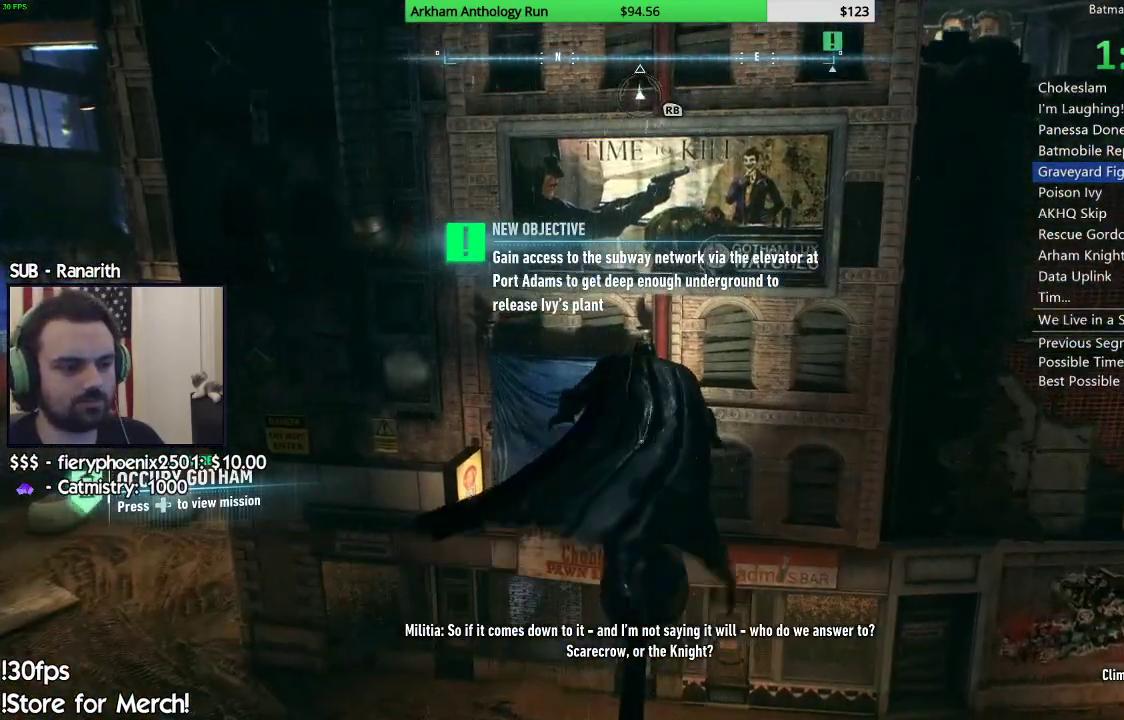
{"dt_ms": 500, "buttons": ["A"], "left_stick": "up", "right_stick": "center", "events": [[17, "left_stick", "center"], [67, "right_stick", "up-right"], [167, "right_stick", "center"], [417, "A", "down"], [467, "left_stick", "up"]]}
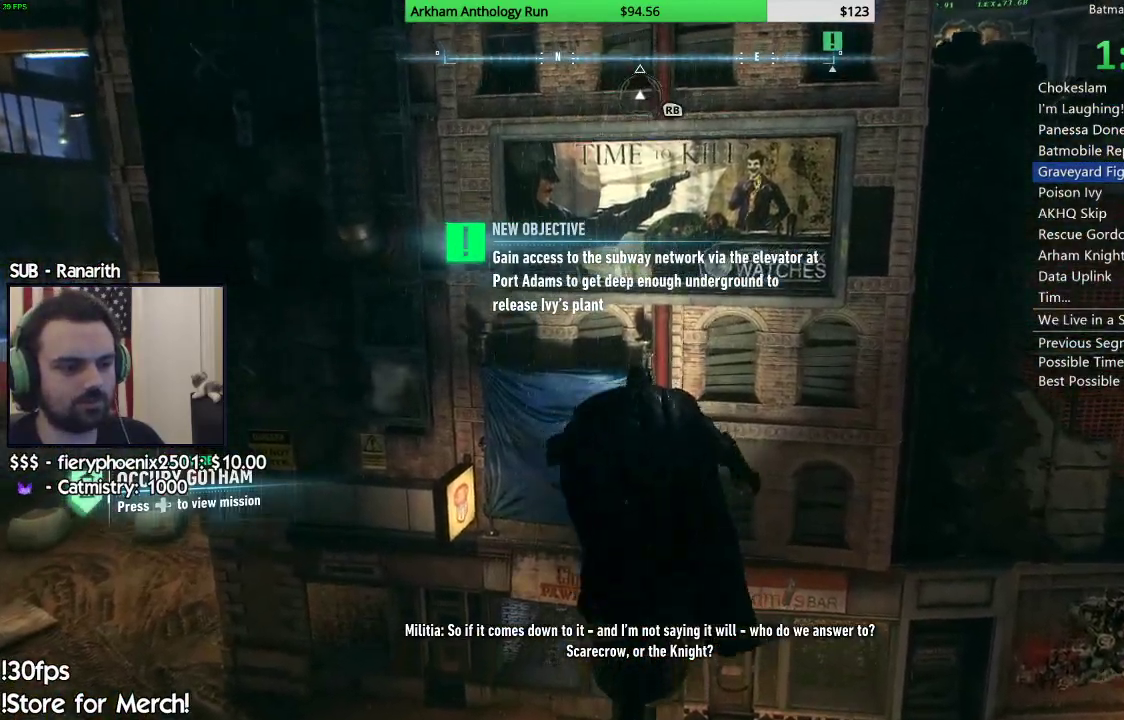
{"dt_ms": 1000, "buttons": ["A"], "left_stick": "up-right", "right_stick": "center"}
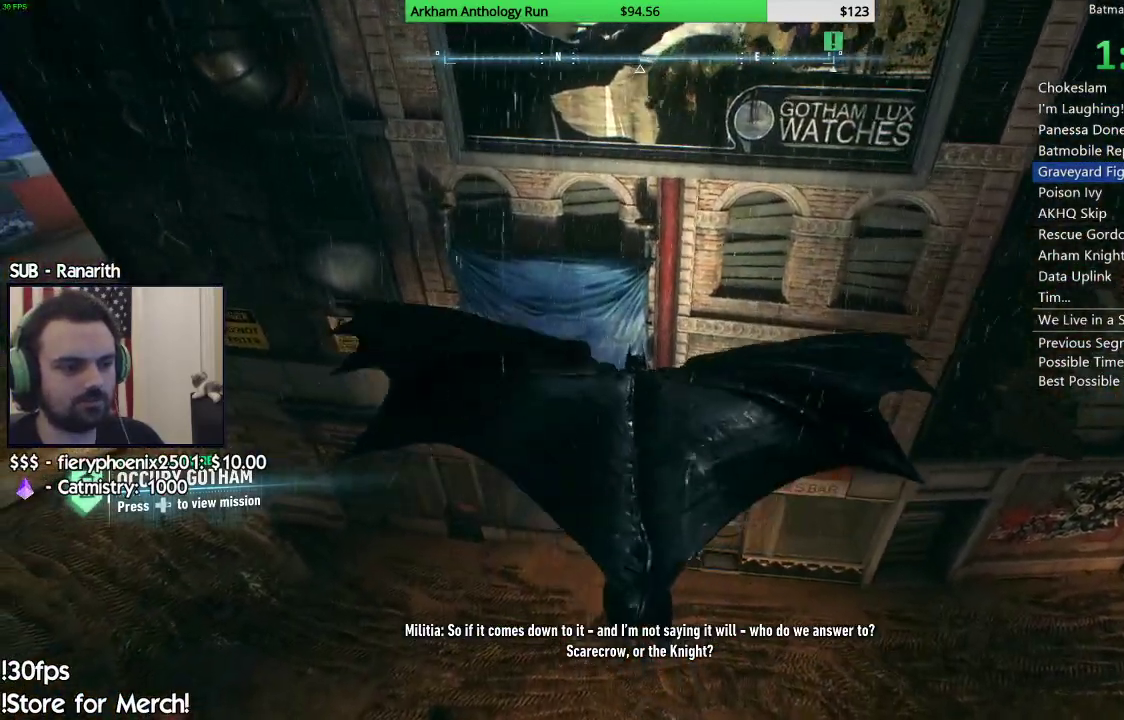
{"dt_ms": 500, "buttons": [], "left_stick": "right", "right_stick": "center", "events": [[50, "left_stick", "center"], [133, "left_stick", "right"], [167, "A", "up"]]}
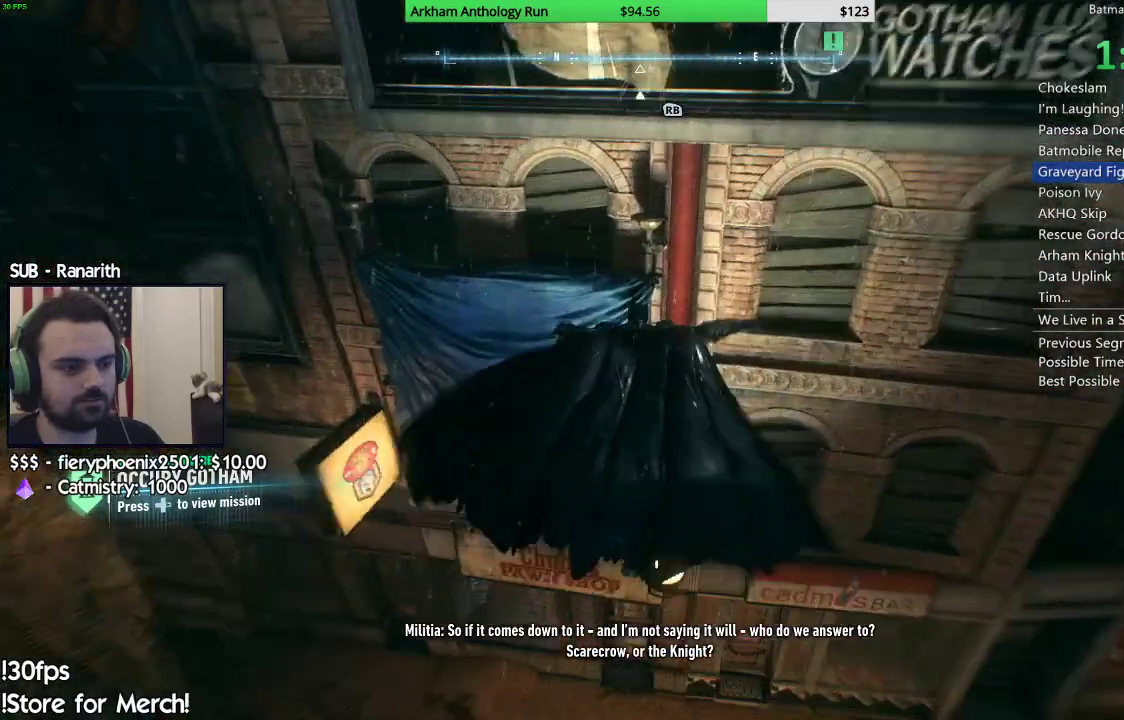
{"dt_ms": 500, "buttons": [], "left_stick": "center", "right_stick": "center", "events": [[250, "left_stick", "center"]]}
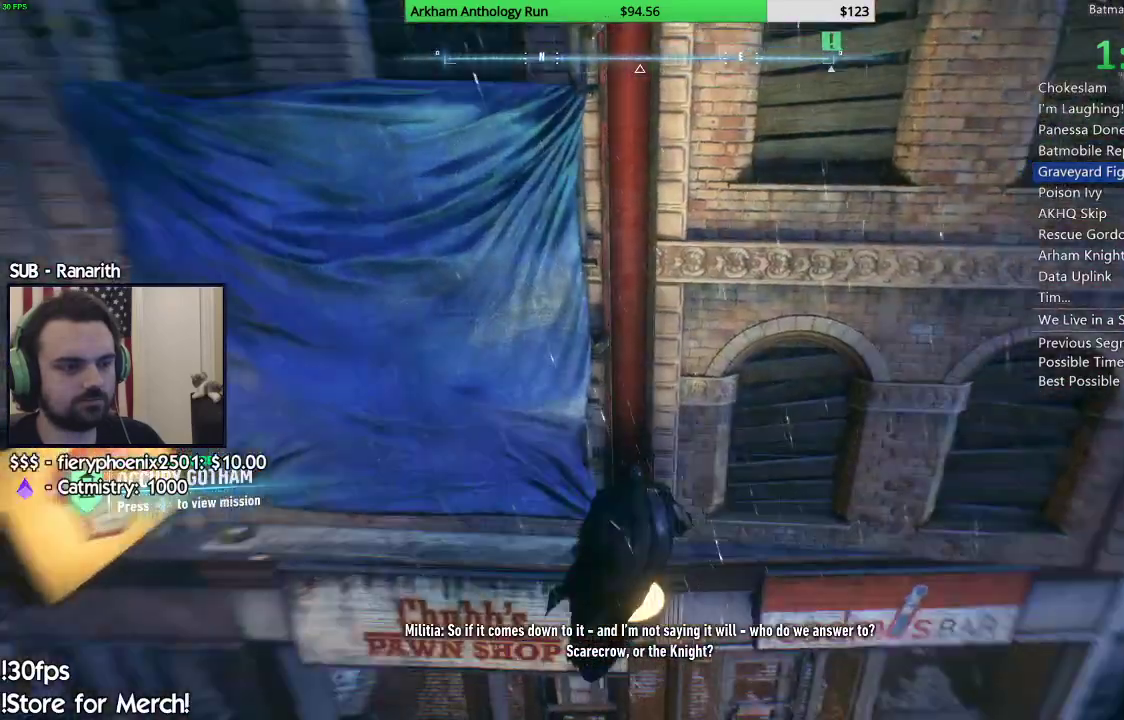
{"dt_ms": 500, "buttons": [], "left_stick": "center", "right_stick": "left"}
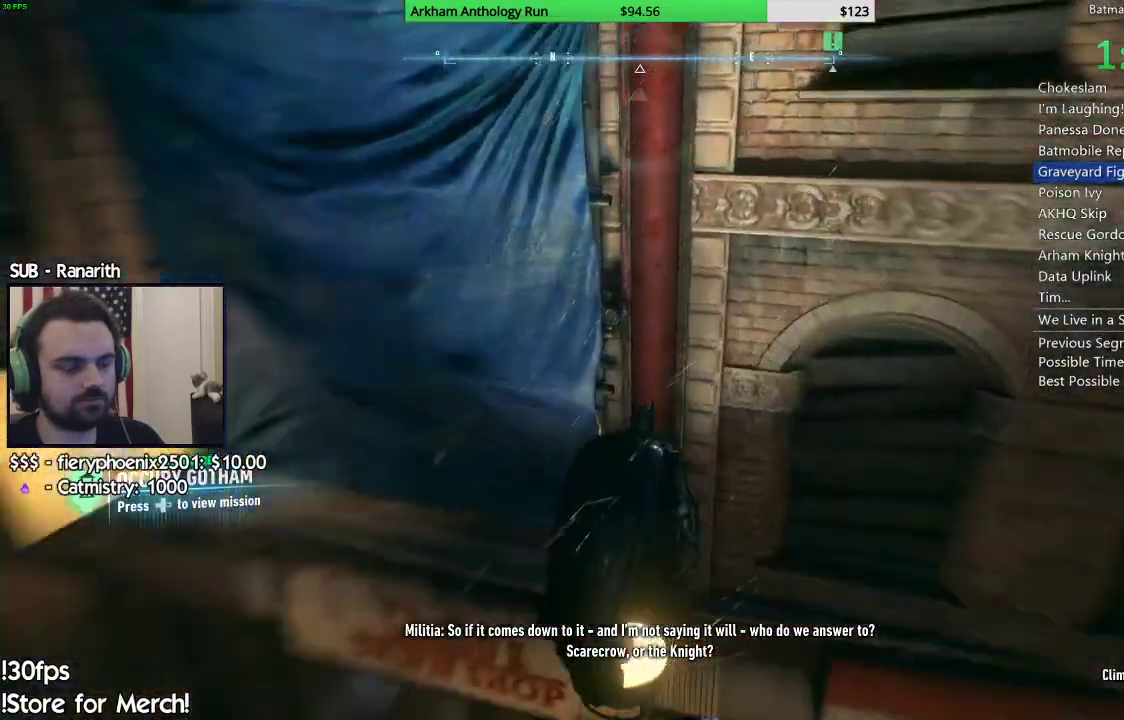
{"dt_ms": 500, "buttons": [], "left_stick": "left", "right_stick": "center", "events": [[400, "left_stick", "left"], [400, "right_stick", "center"]]}
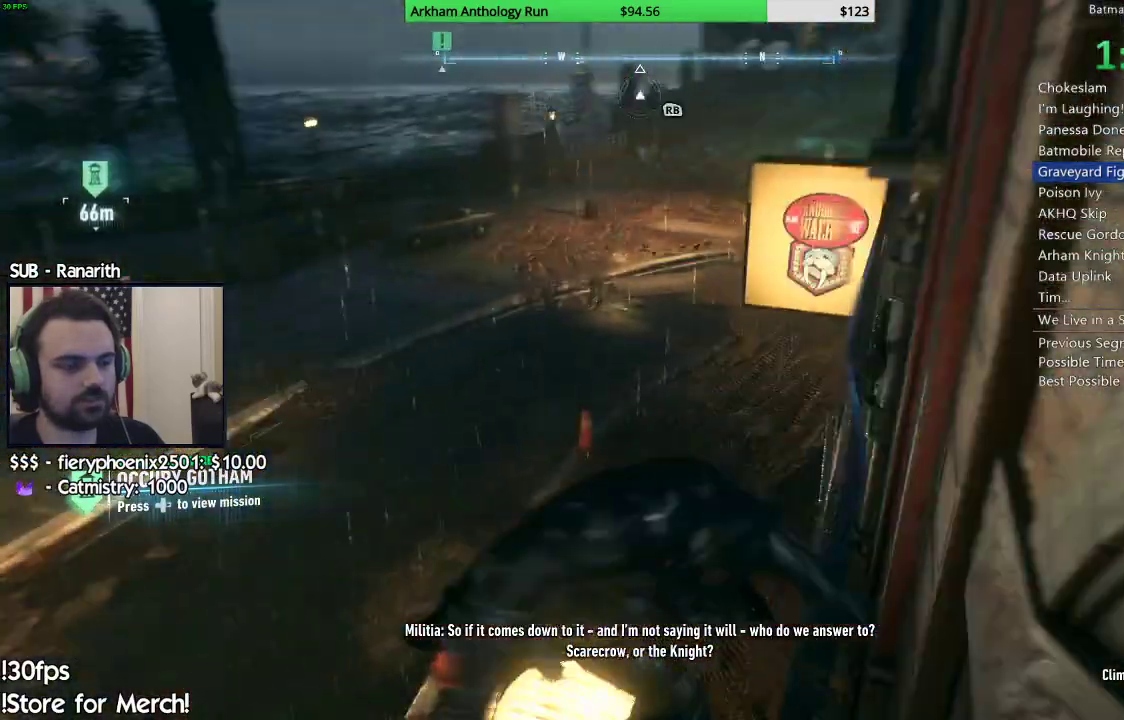
{"dt_ms": 500, "buttons": [], "left_stick": "center", "right_stick": "center", "events": [[33, "left_stick", "center"]]}
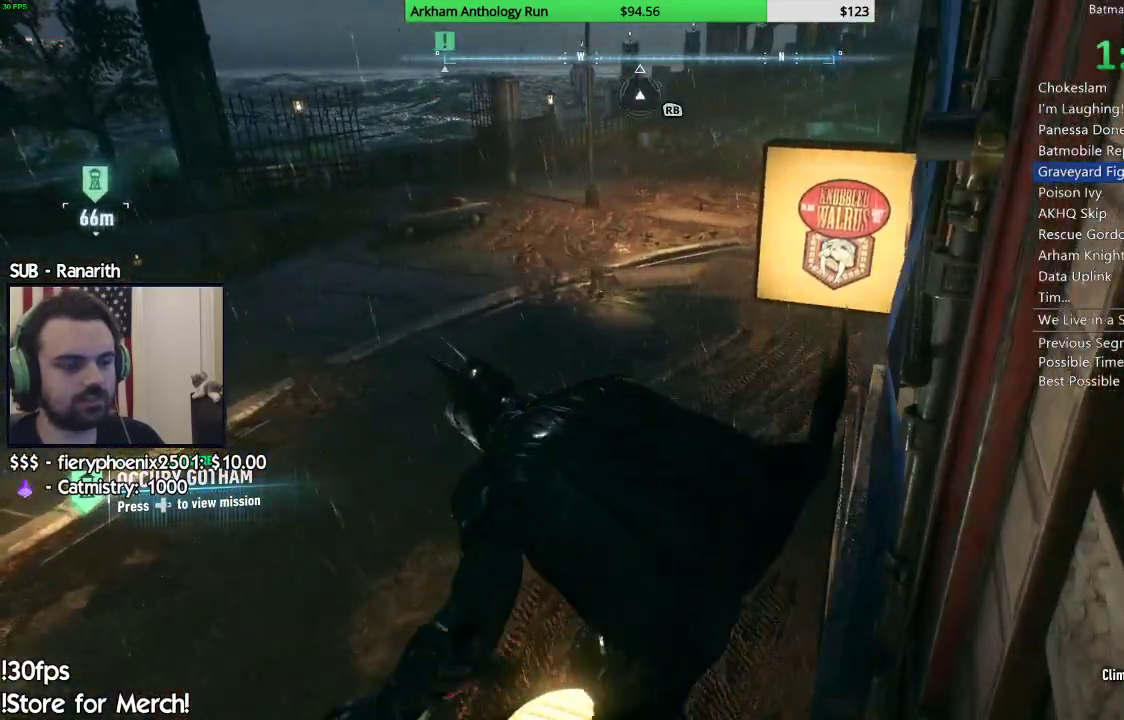
{"dt_ms": 500, "buttons": ["DPAD_DOWN"], "left_stick": "center", "right_stick": "center", "events": [[200, "DPAD_DOWN", "down"]]}
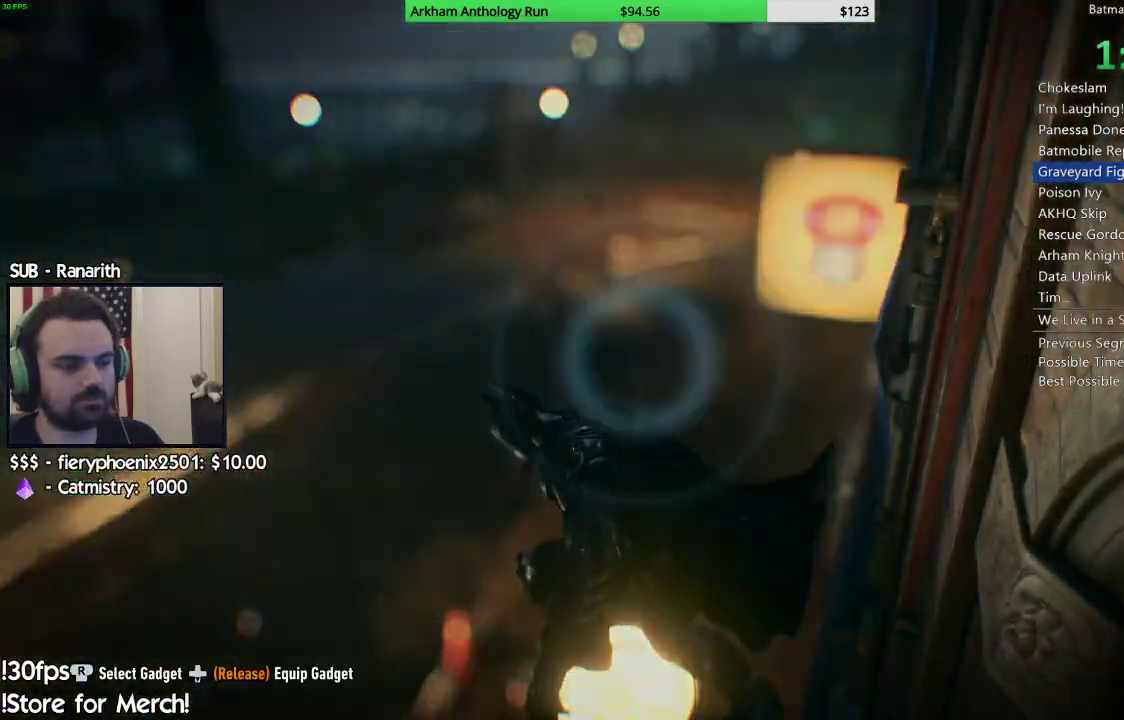
{"dt_ms": 500, "buttons": ["DPAD_DOWN"], "left_stick": "center", "right_stick": "down-right", "events": [[433, "right_stick", "down-right"]]}
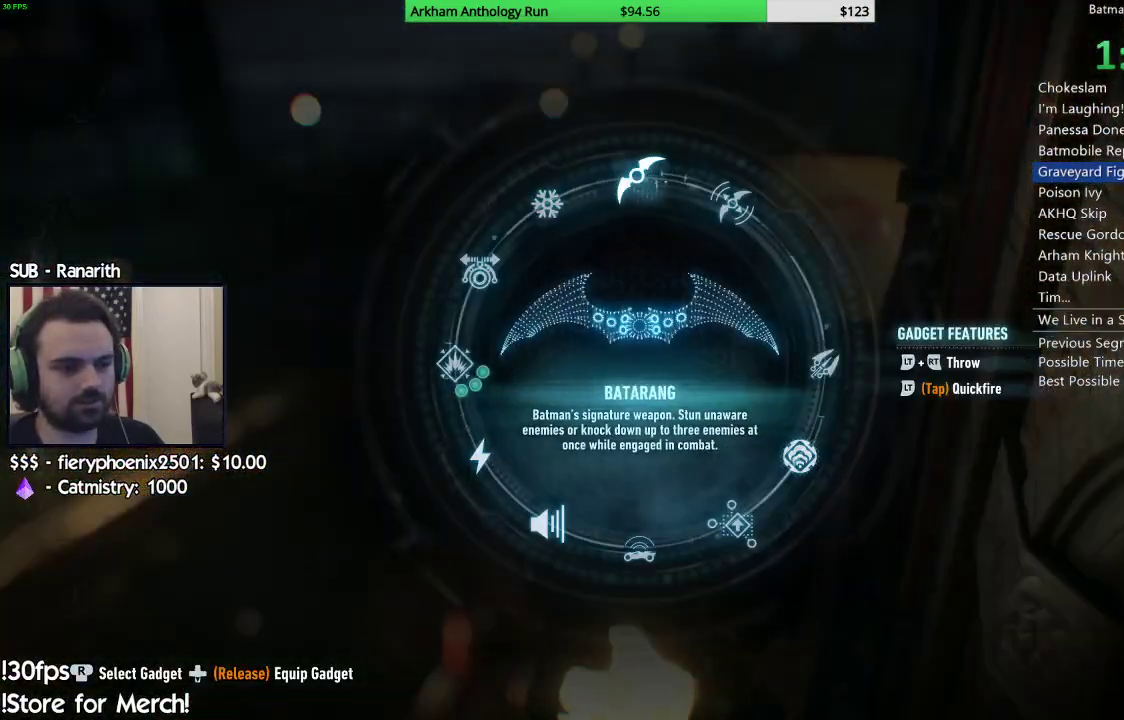
{"dt_ms": 500, "buttons": [], "left_stick": "center", "right_stick": "center", "events": [[133, "right_stick", "center"], [333, "DPAD_DOWN", "up"]]}
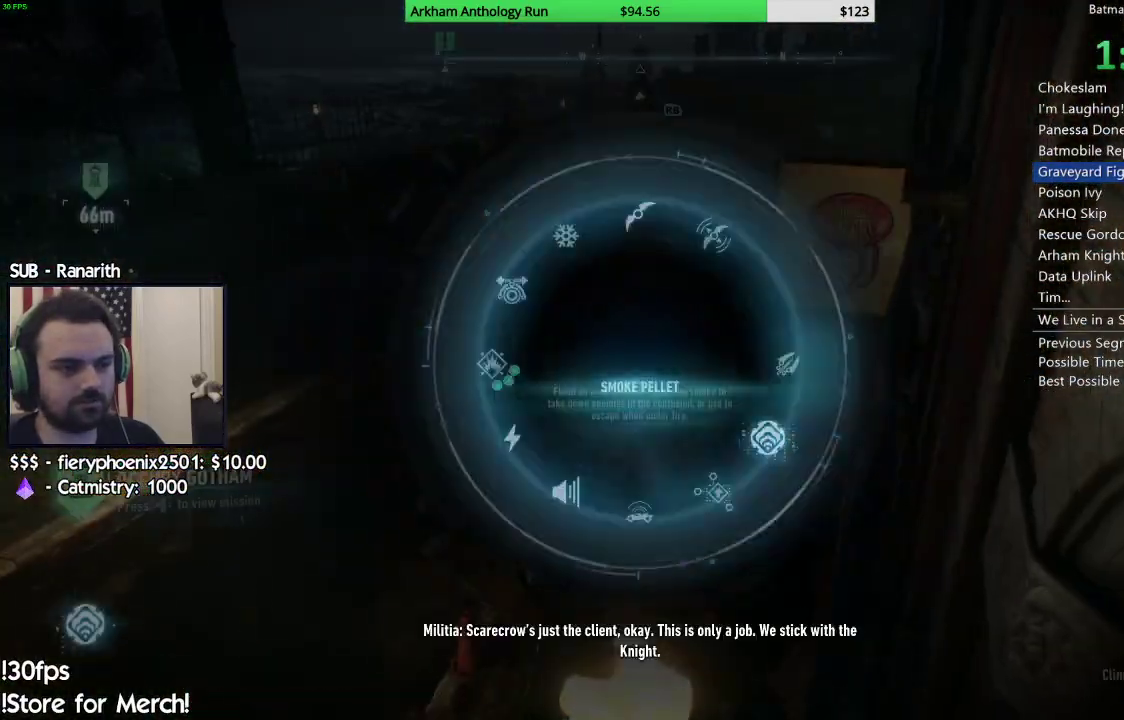
{"dt_ms": 500, "buttons": [], "left_stick": "center", "right_stick": "center", "events": [[67, "right_stick", "up"], [433, "right_stick", "center"]]}
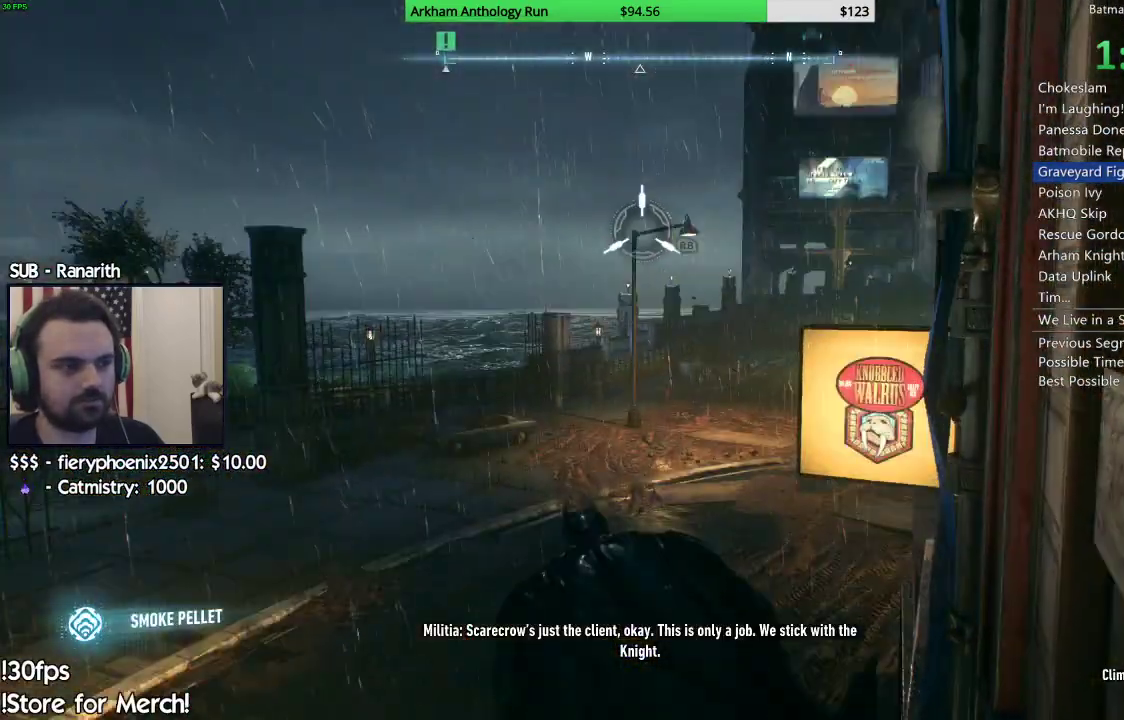
{"dt_ms": 500, "buttons": [], "left_stick": "center", "right_stick": "center", "events": [[133, "R2", "down"], [250, "R2", "up"], [317, "R2", "down"], [417, "R2", "up"]]}
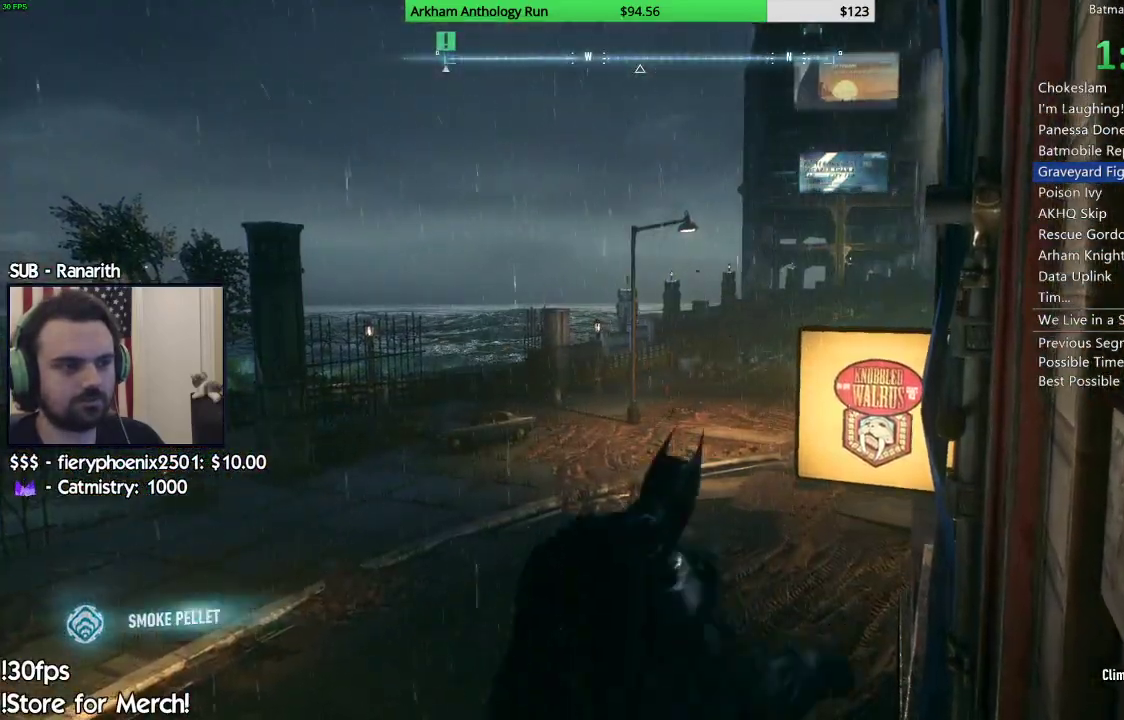
{"dt_ms": 500, "buttons": ["L2"], "left_stick": "center", "right_stick": "center", "events": [[17, "R1", "down"], [167, "L2", "down"], [167, "R1", "up"]]}
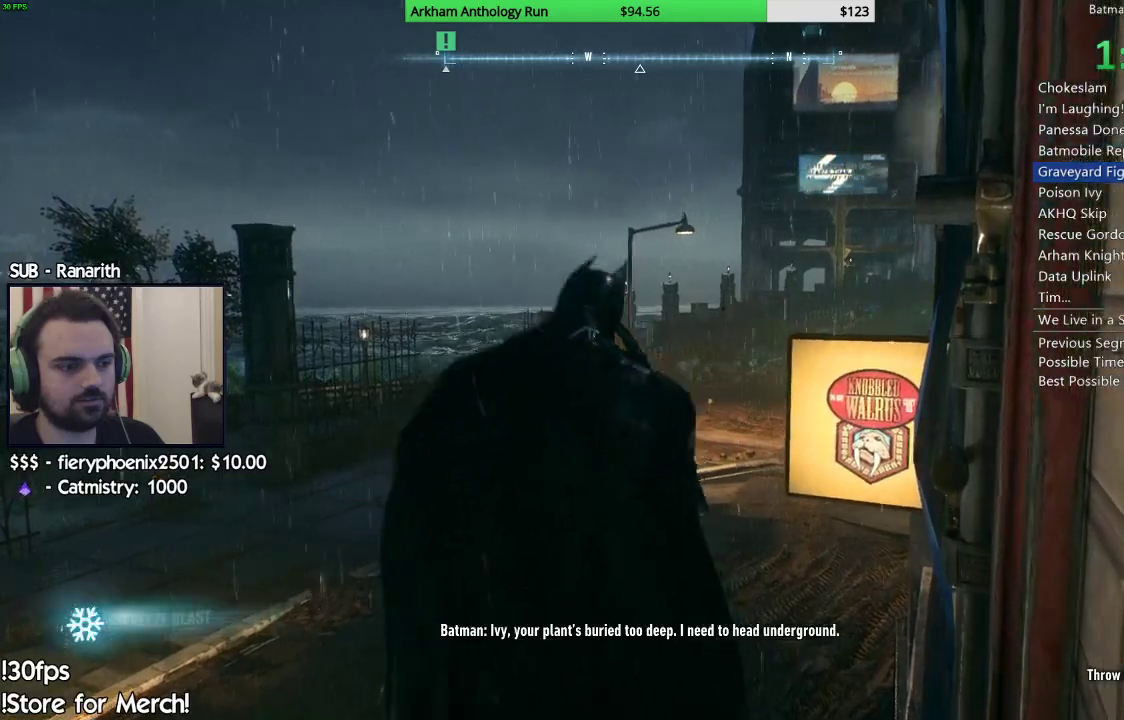
{"dt_ms": 500, "buttons": [], "left_stick": "center", "right_stick": "center", "events": [[183, "L2", "up"], [333, "B", "down"], [400, "B", "up"]]}
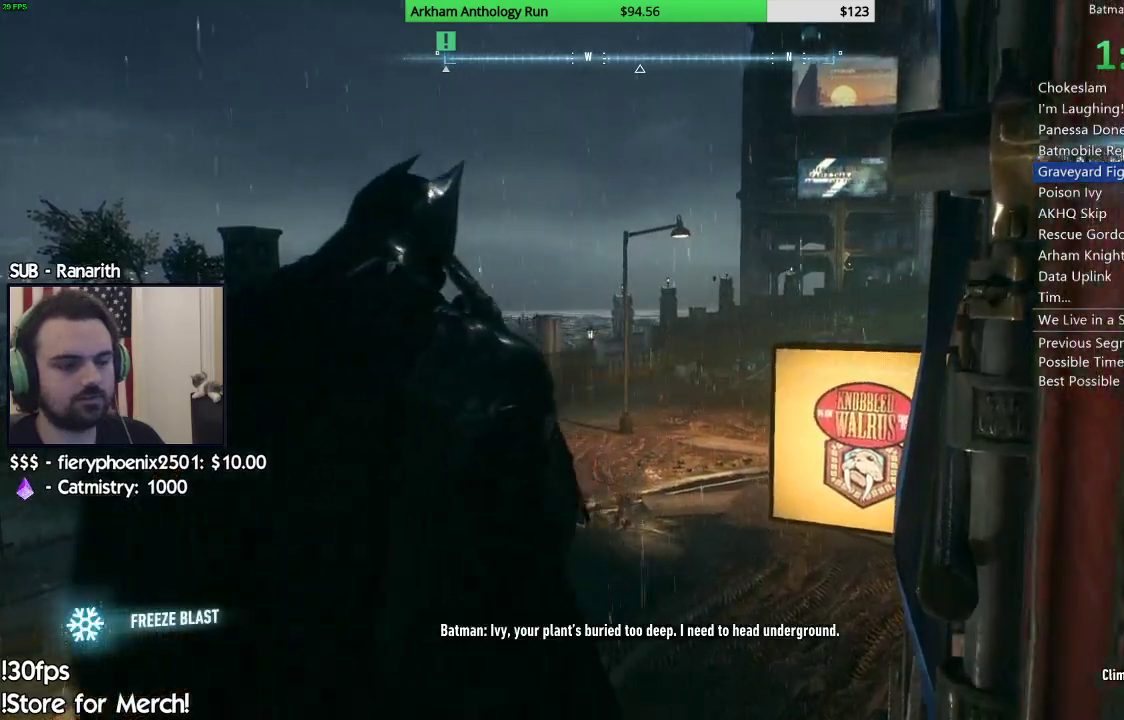
{"dt_ms": 500, "buttons": [], "left_stick": "center", "right_stick": "center", "events": [[17, "B", "down"], [117, "B", "up"], [300, "B", "down"], [433, "B", "up"]]}
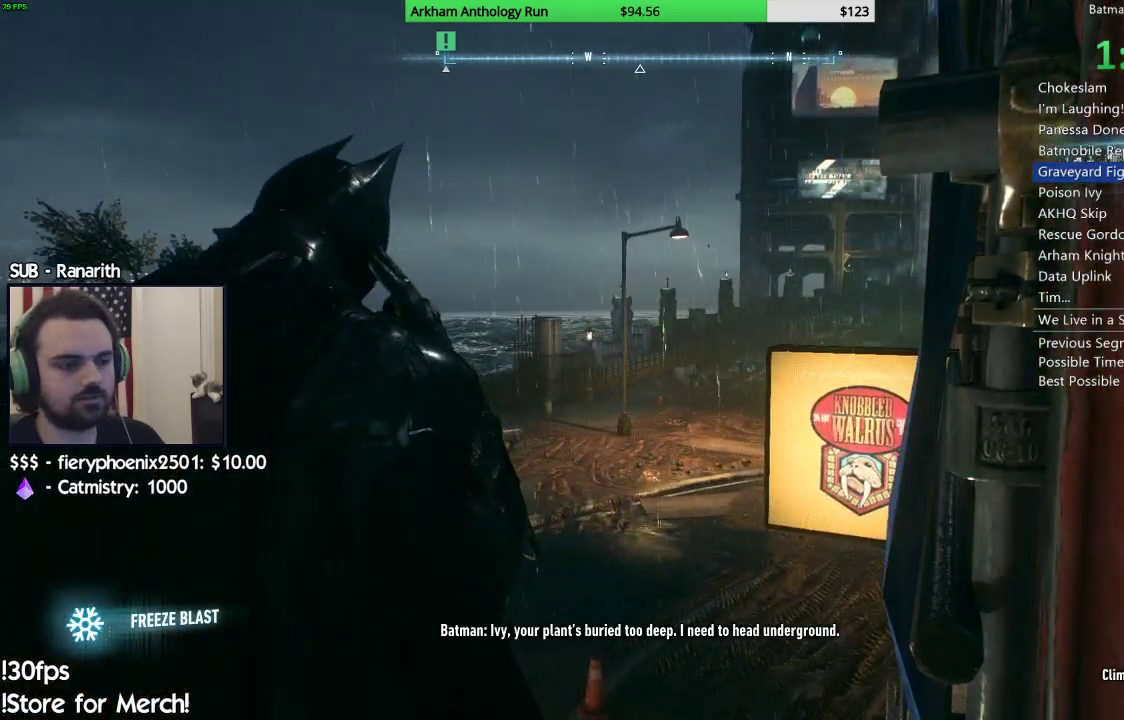
{"dt_ms": 500, "buttons": [], "left_stick": "center", "right_stick": "center", "events": [[183, "B", "down"], [267, "B", "up"]]}
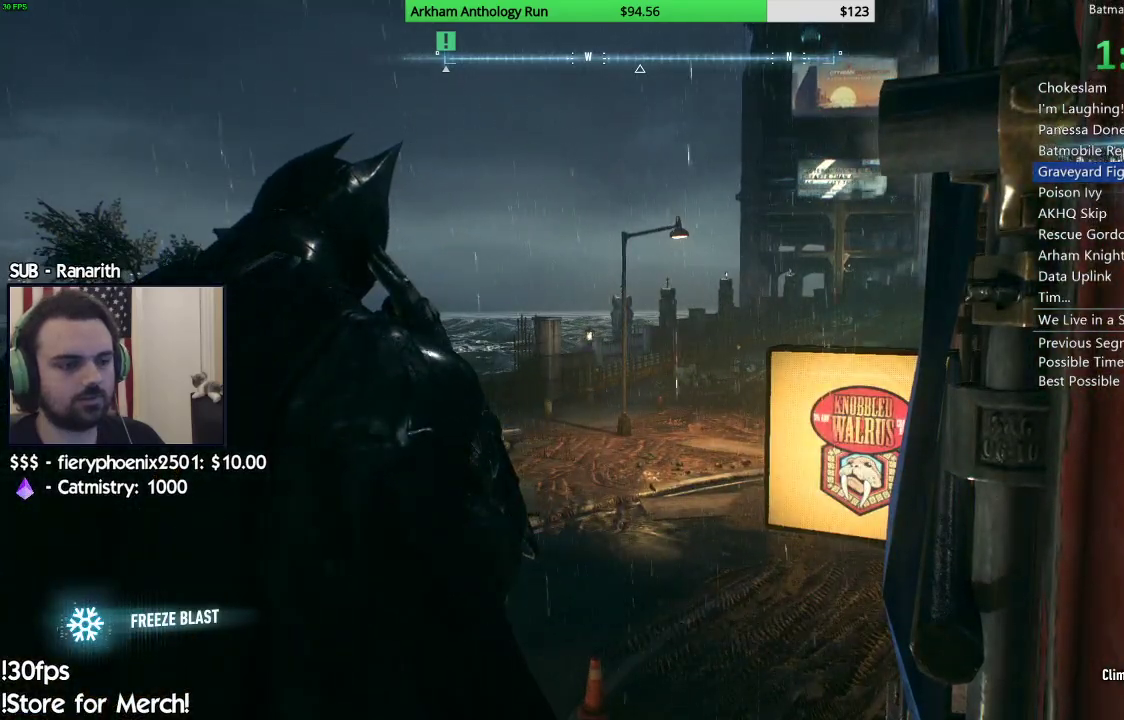
{"dt_ms": 500, "buttons": [], "left_stick": "center", "right_stick": "center", "events": [[117, "B", "down"], [183, "B", "up"]]}
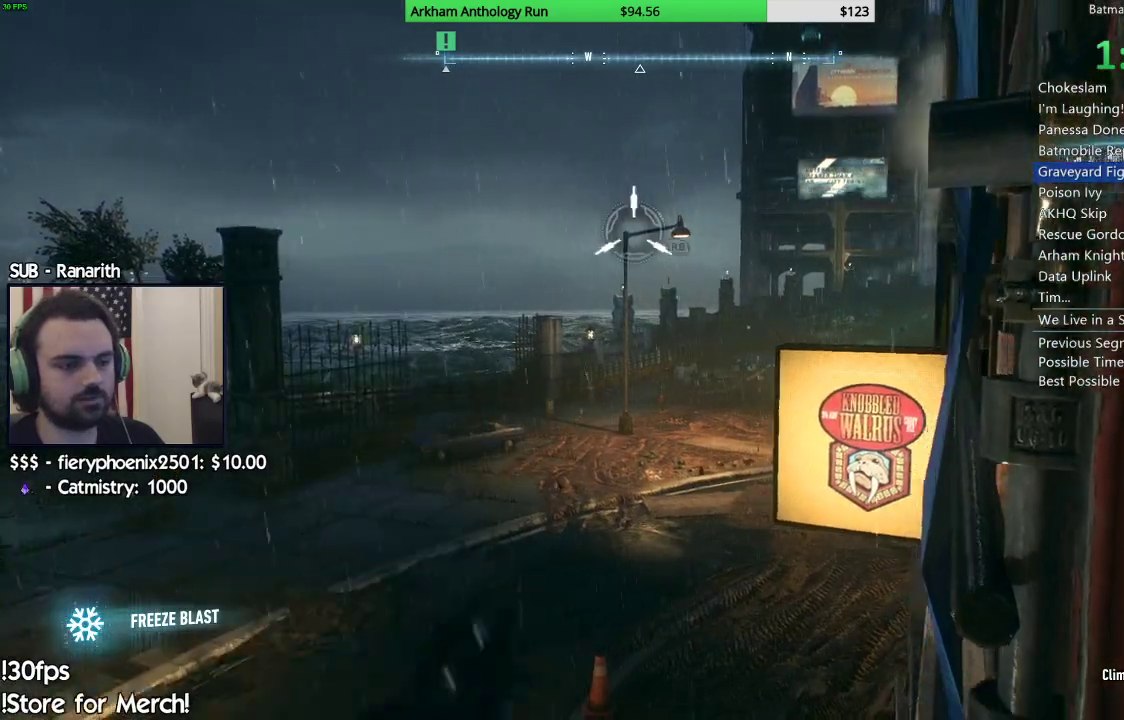
{"dt_ms": 500, "buttons": [], "left_stick": "center", "right_stick": "center", "events": []}
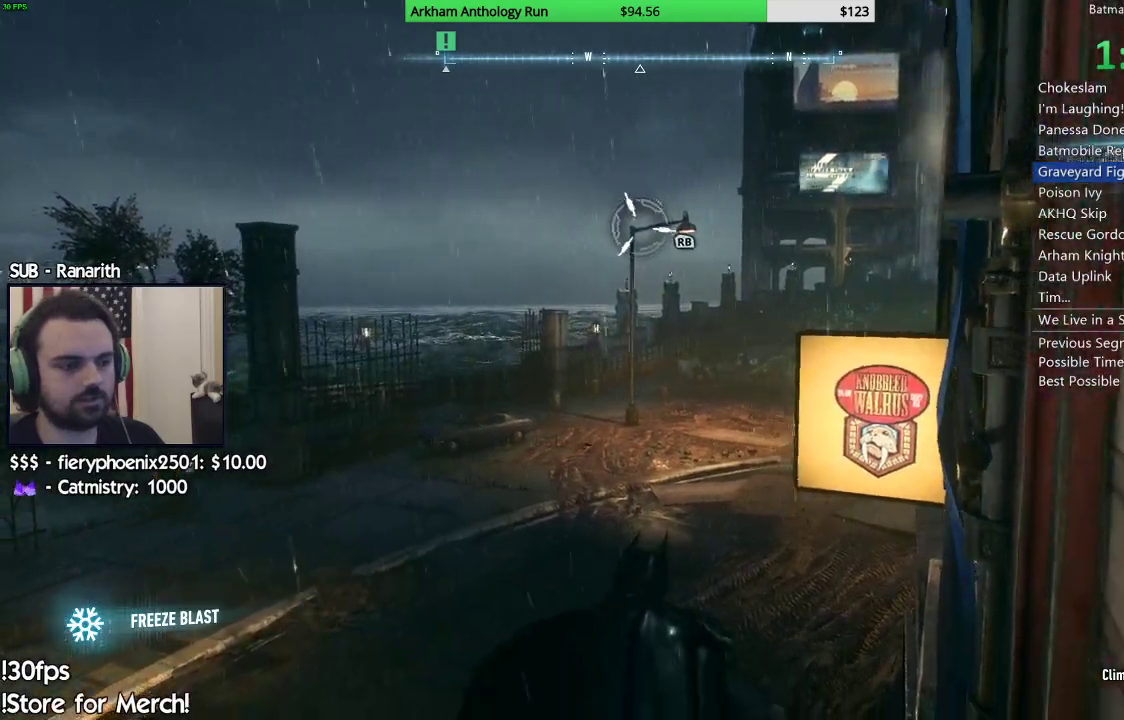
{"dt_ms": 500, "buttons": ["R1"], "left_stick": "center", "right_stick": "center", "events": [[50, "R2", "down"], [167, "R2", "up"], [233, "R2", "down"], [333, "R2", "up"], [433, "R1", "down"]]}
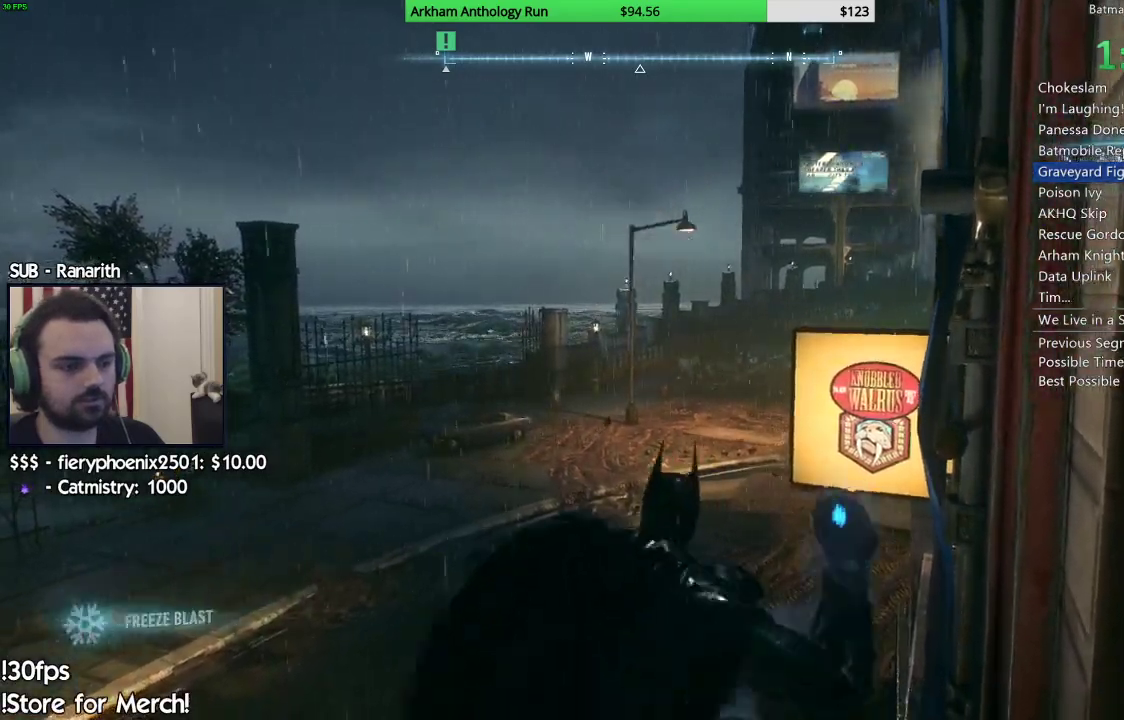
{"dt_ms": 500, "buttons": ["L2"], "left_stick": "center", "right_stick": "center", "events": [[50, "R1", "up"], [67, "L2", "down"]]}
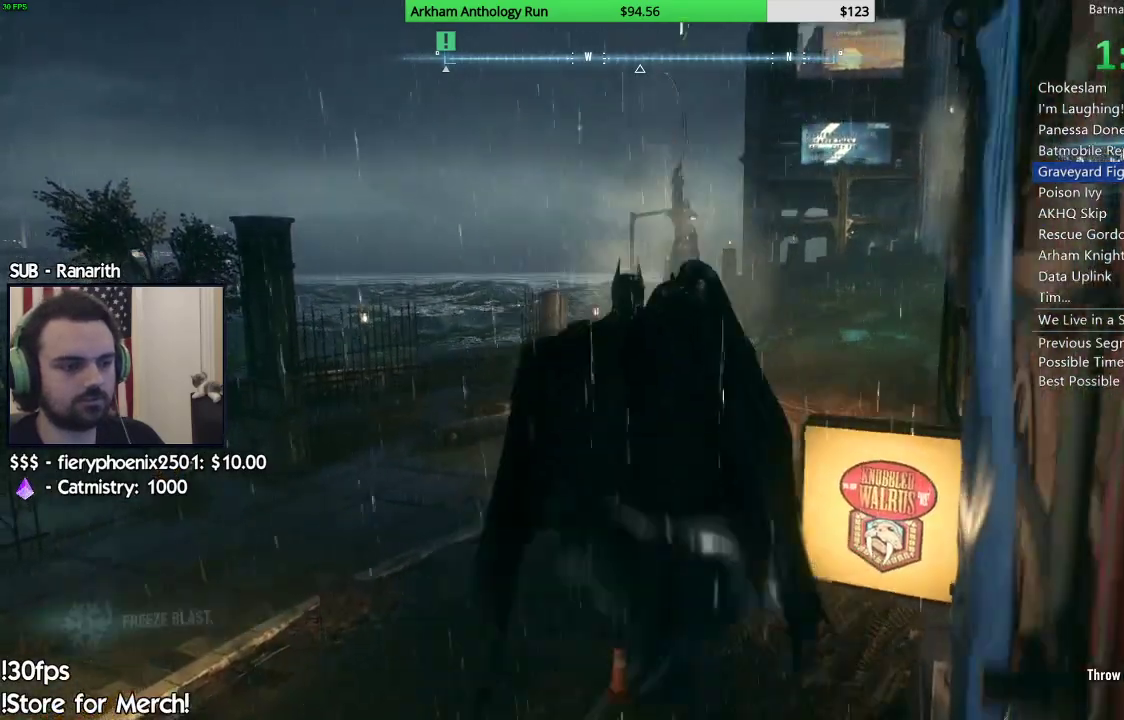
{"dt_ms": 500, "buttons": ["L2"], "left_stick": "center", "right_stick": "center", "events": []}
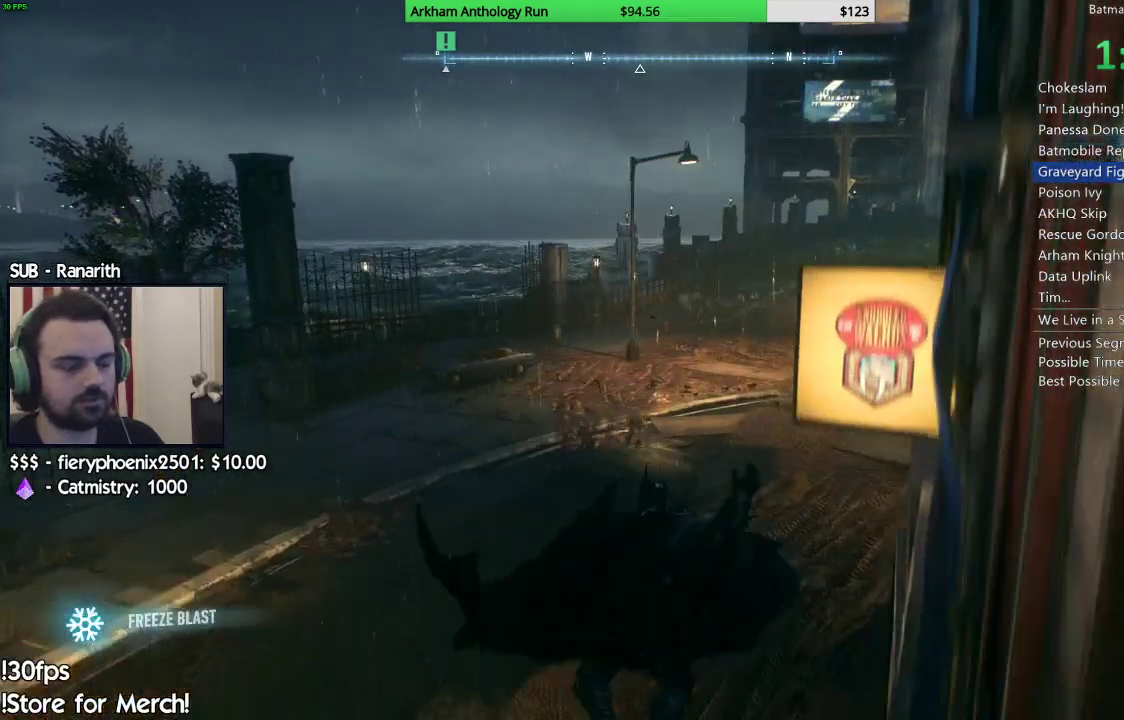
{"dt_ms": 500, "buttons": ["L2"], "left_stick": "center", "right_stick": "center", "events": []}